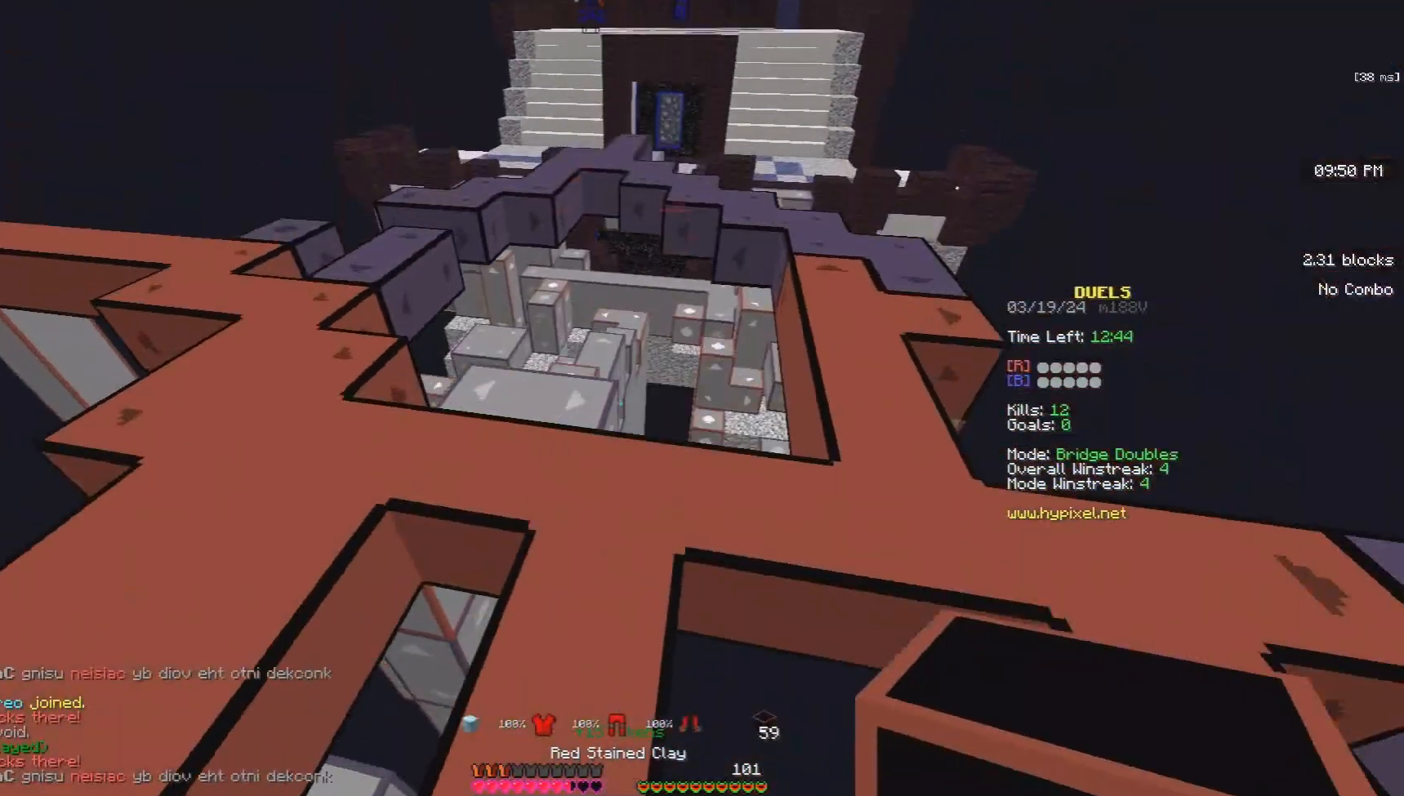
Gameplay with keyboard and mouse; each line is a JSON object with the keys and mouse buttons held at the frame after it. "events" lists presses ("down") and releases ("up") of "a", "d", "s", "space", "w", "mouse_left" and "mouse_right" between this image and that frame as [ms after this image, input, new state], when the widget could be followed in between. "mouse_left", "mouse_right" = the "left", "right" buttons of the "mouse" list. No other keys are recorded. Fast repeated clicks can show as one long hold. Mouse movement is not recorded.
{"keys": ["a"], "mouse": ["left", "right"], "events": [[100, "a", "down"], [200, "space", "up"], [467, "mouse_left", "down"], [467, "mouse_right", "down"], [500, "w", "up"]]}
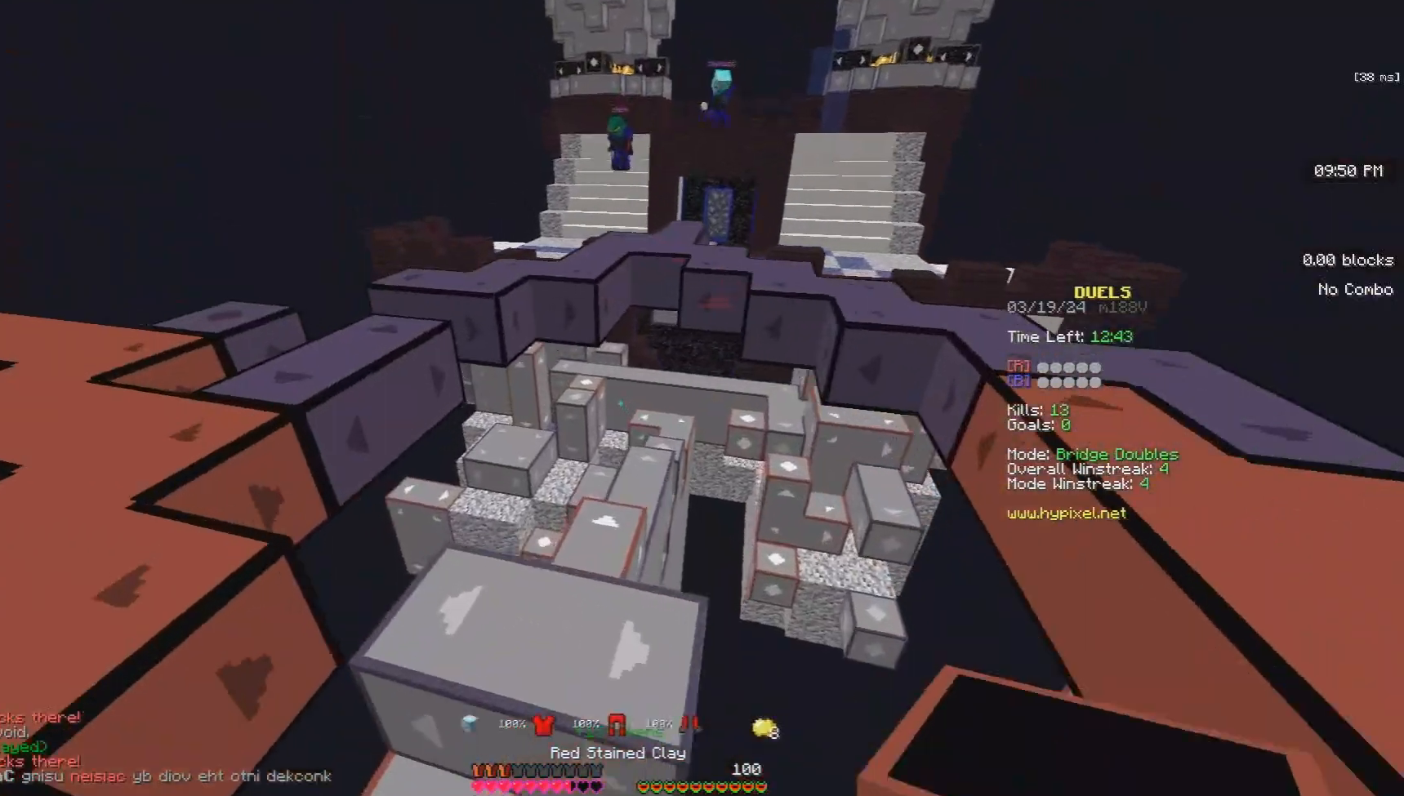
{"keys": ["s"], "mouse": ["left", "right"], "events": [[67, "s", "down"], [167, "a", "up"]]}
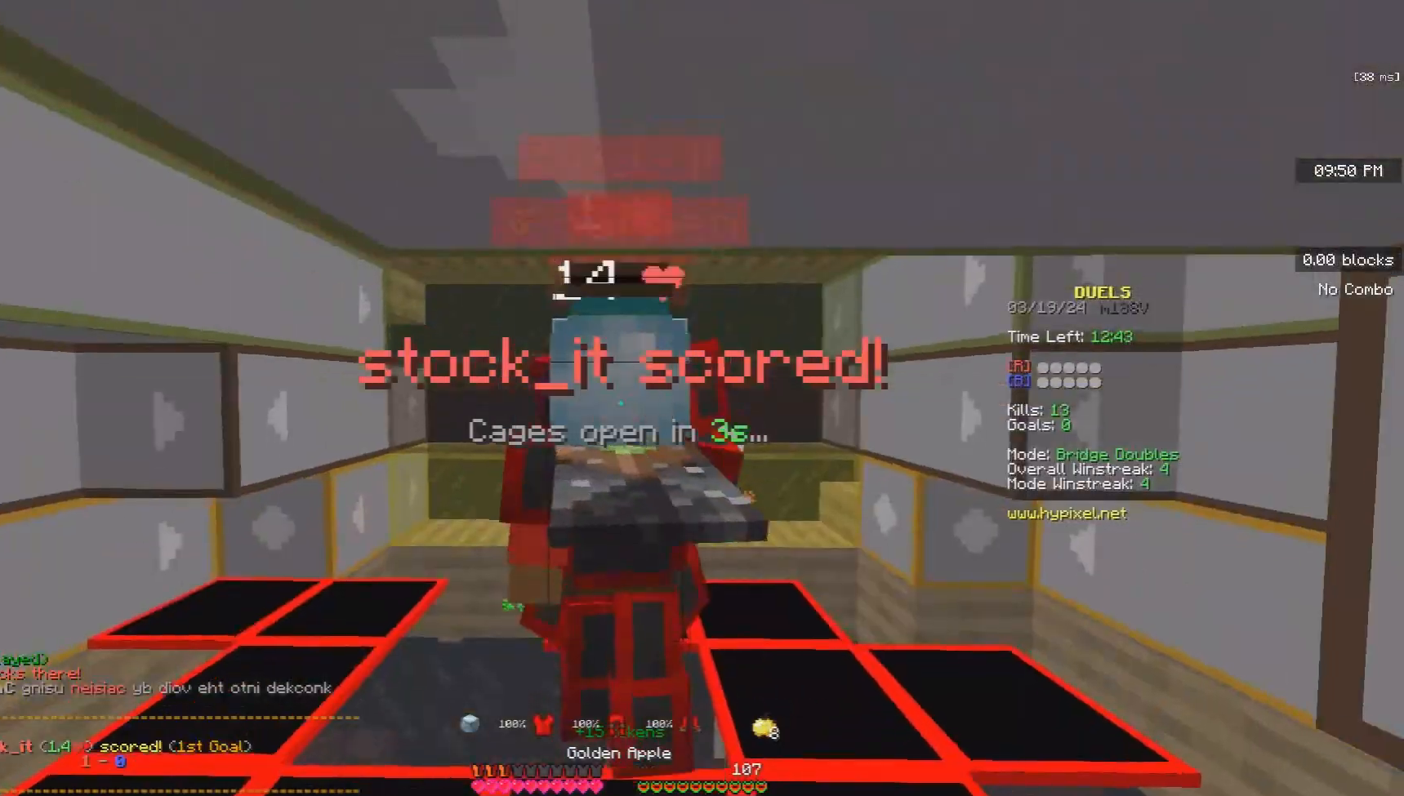
{"keys": ["d"], "mouse": ["left", "right"], "events": [[267, "d", "down"], [400, "s", "up"]]}
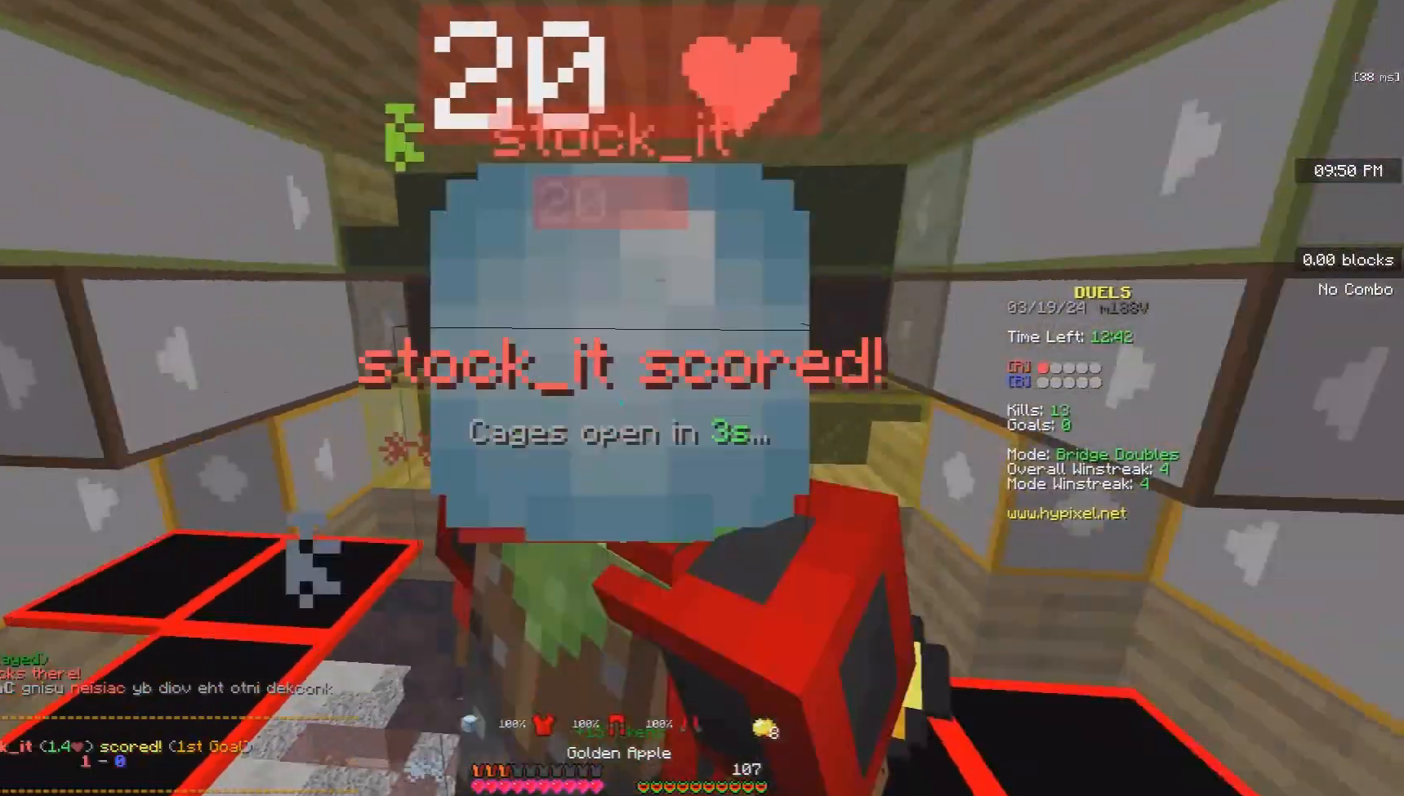
{"keys": ["d"], "mouse": ["left", "right"], "events": []}
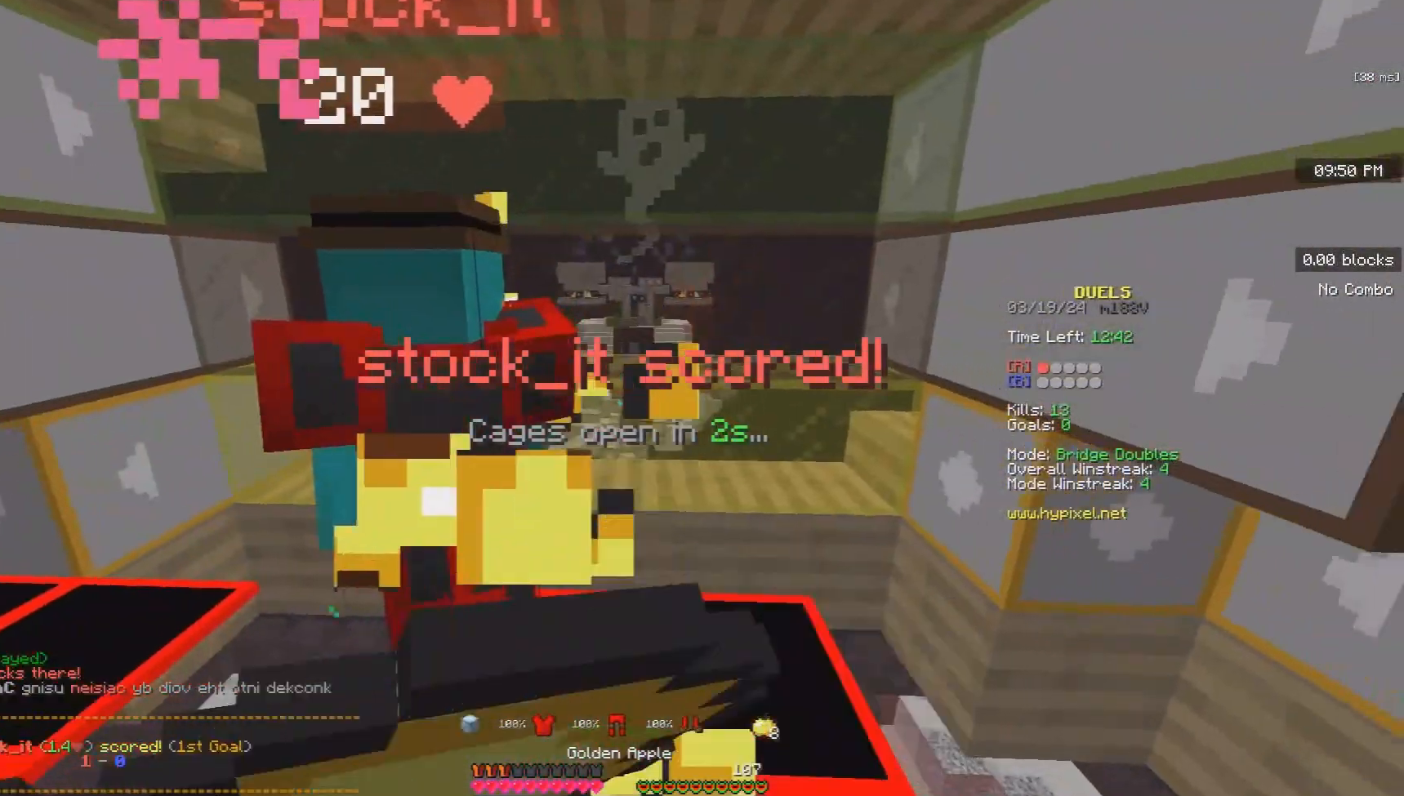
{"keys": ["d"], "mouse": ["left", "right"], "events": []}
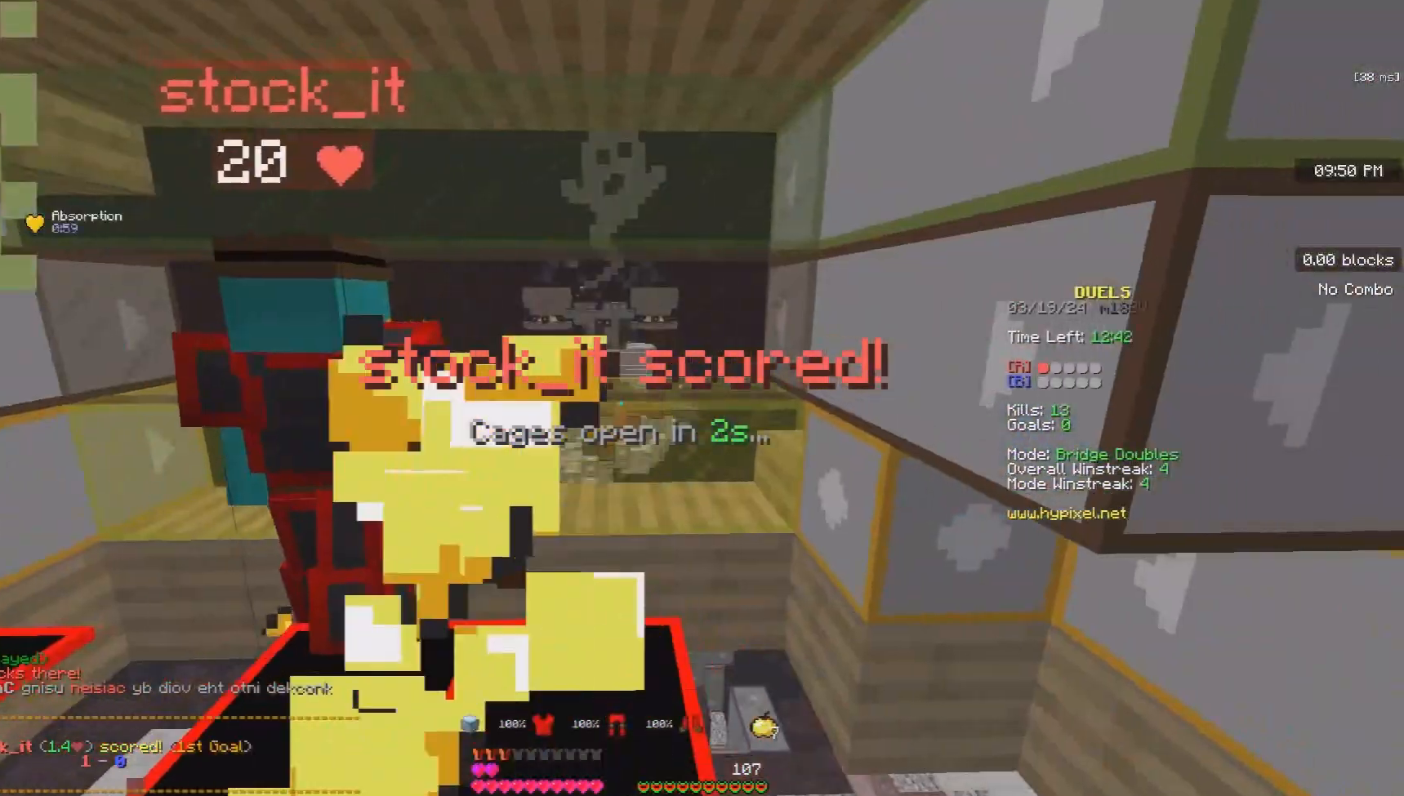
{"keys": ["a", "w"], "mouse": ["right"], "events": [[33, "w", "down"], [200, "mouse_left", "up"], [300, "d", "up"], [433, "a", "down"]]}
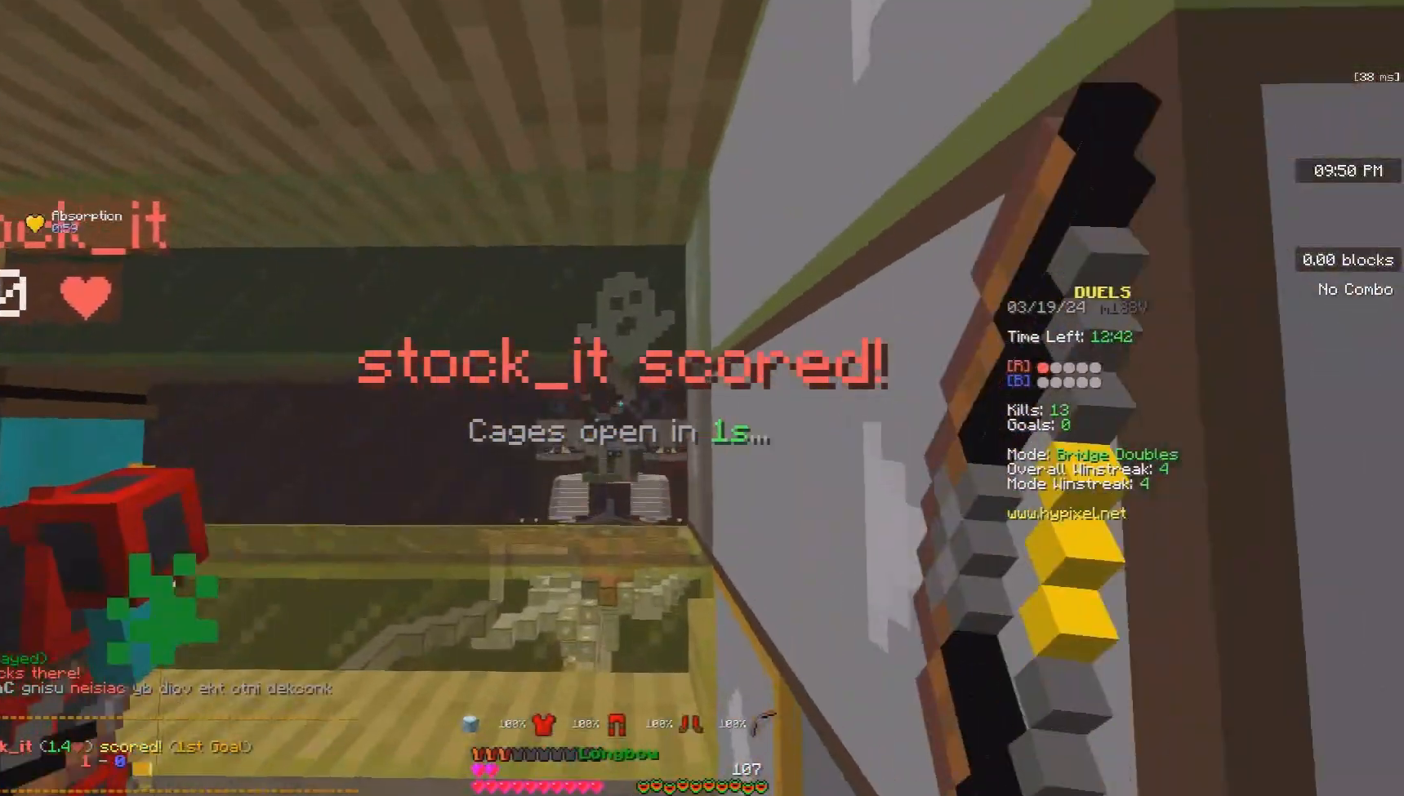
{"keys": ["w"], "mouse": ["right"], "events": [[500, "a", "up"]]}
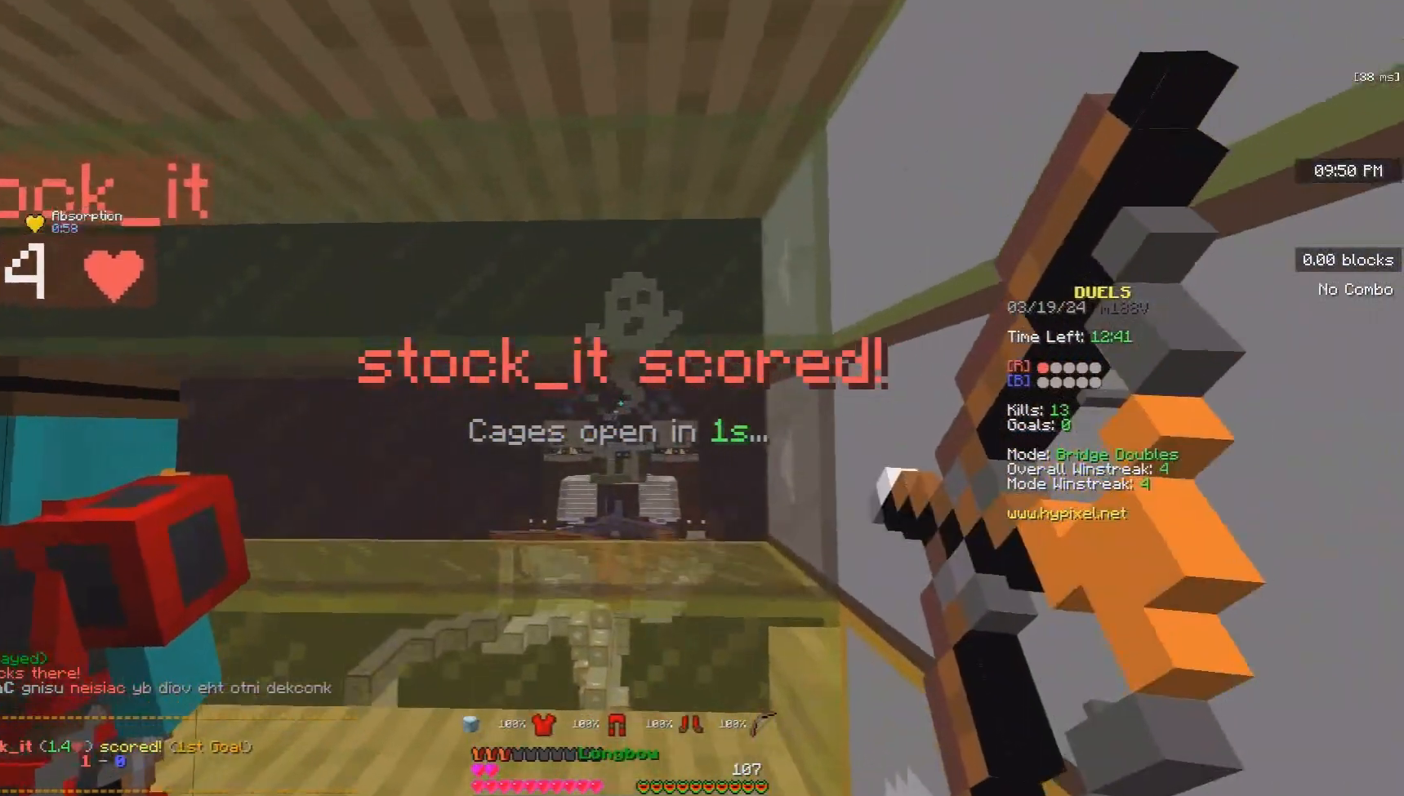
{"keys": ["a", "w"], "mouse": ["left"], "events": [[333, "mouse_left", "down"], [333, "mouse_right", "up"], [467, "a", "down"]]}
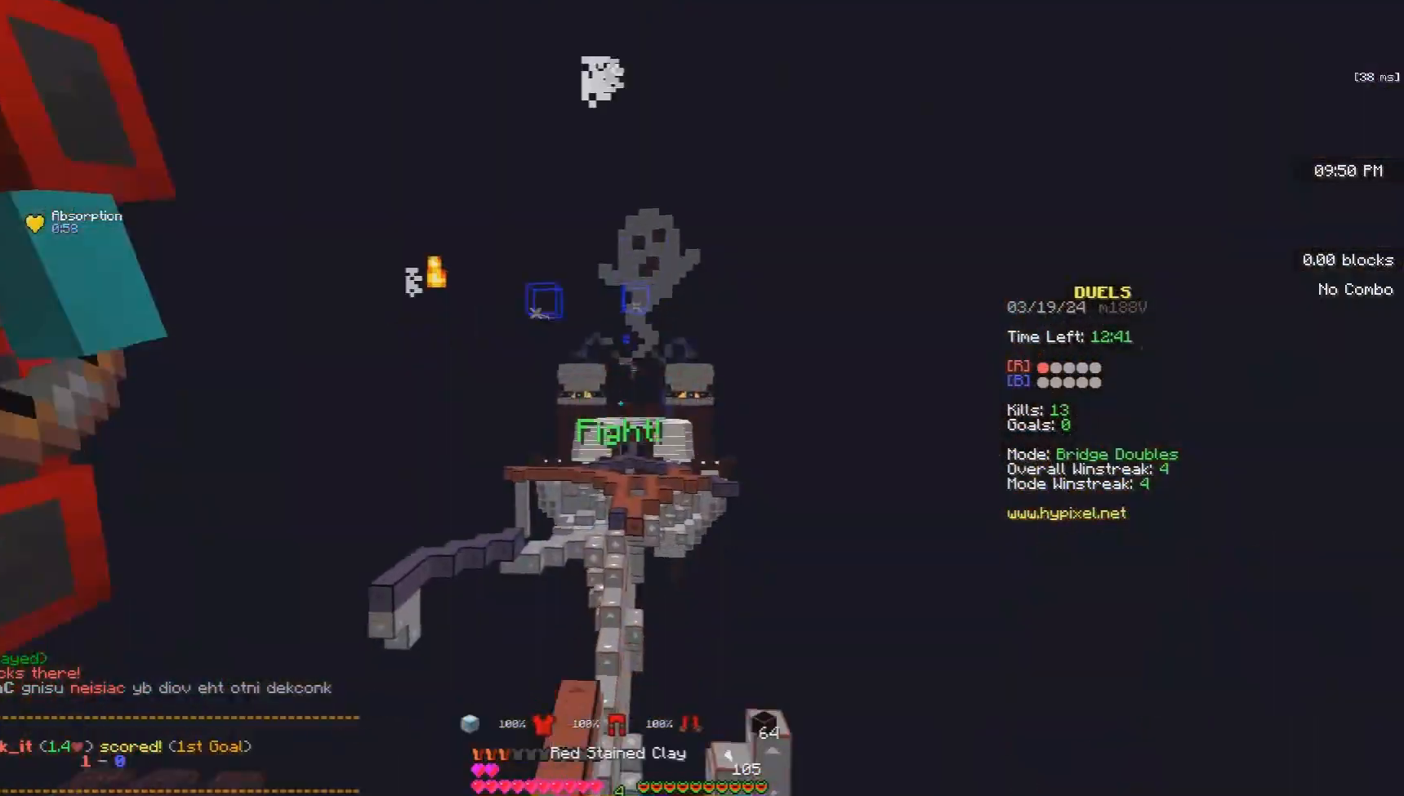
{"keys": ["w"], "mouse": ["left"], "events": [[233, "a", "up"]]}
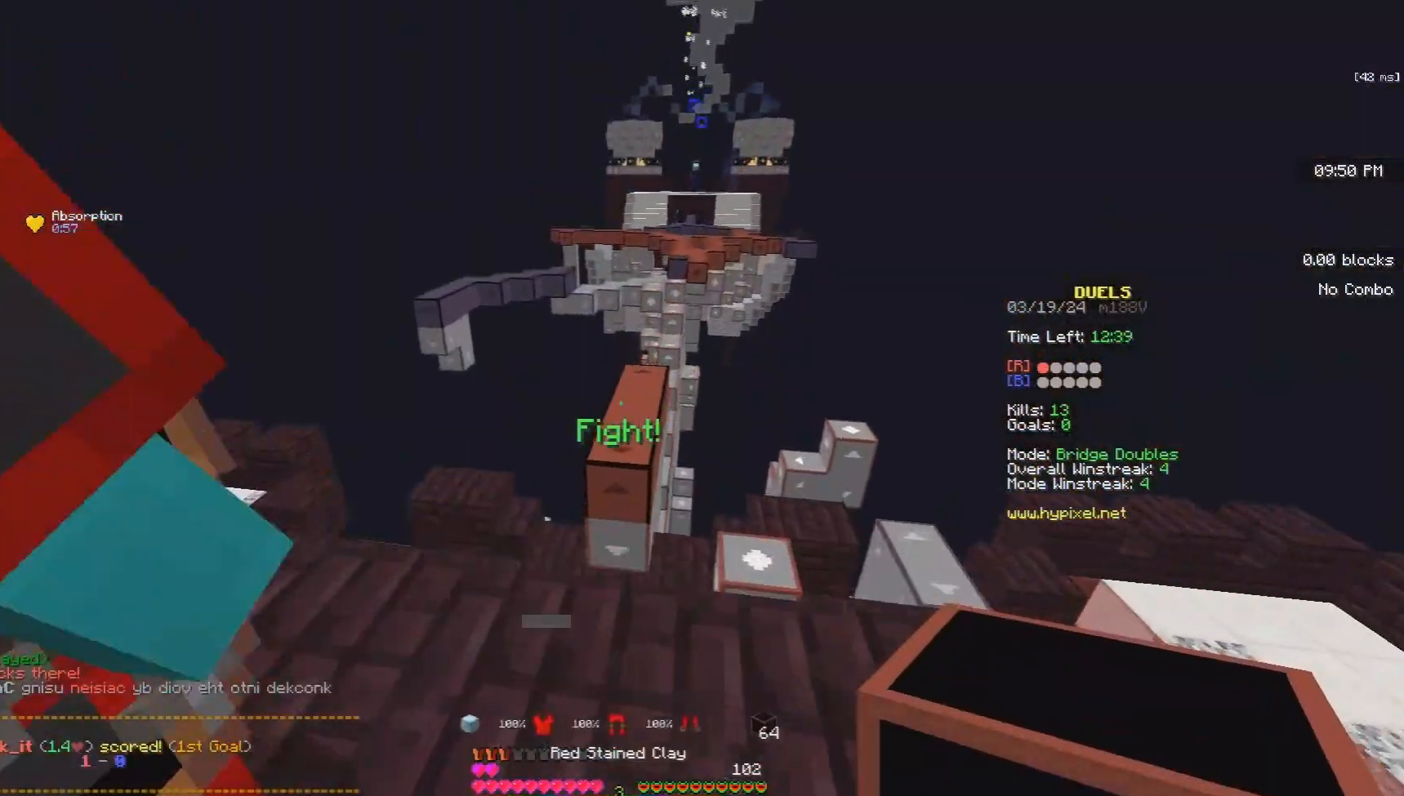
{"keys": ["space", "w"], "mouse": ["left"], "events": [[267, "space", "down"]]}
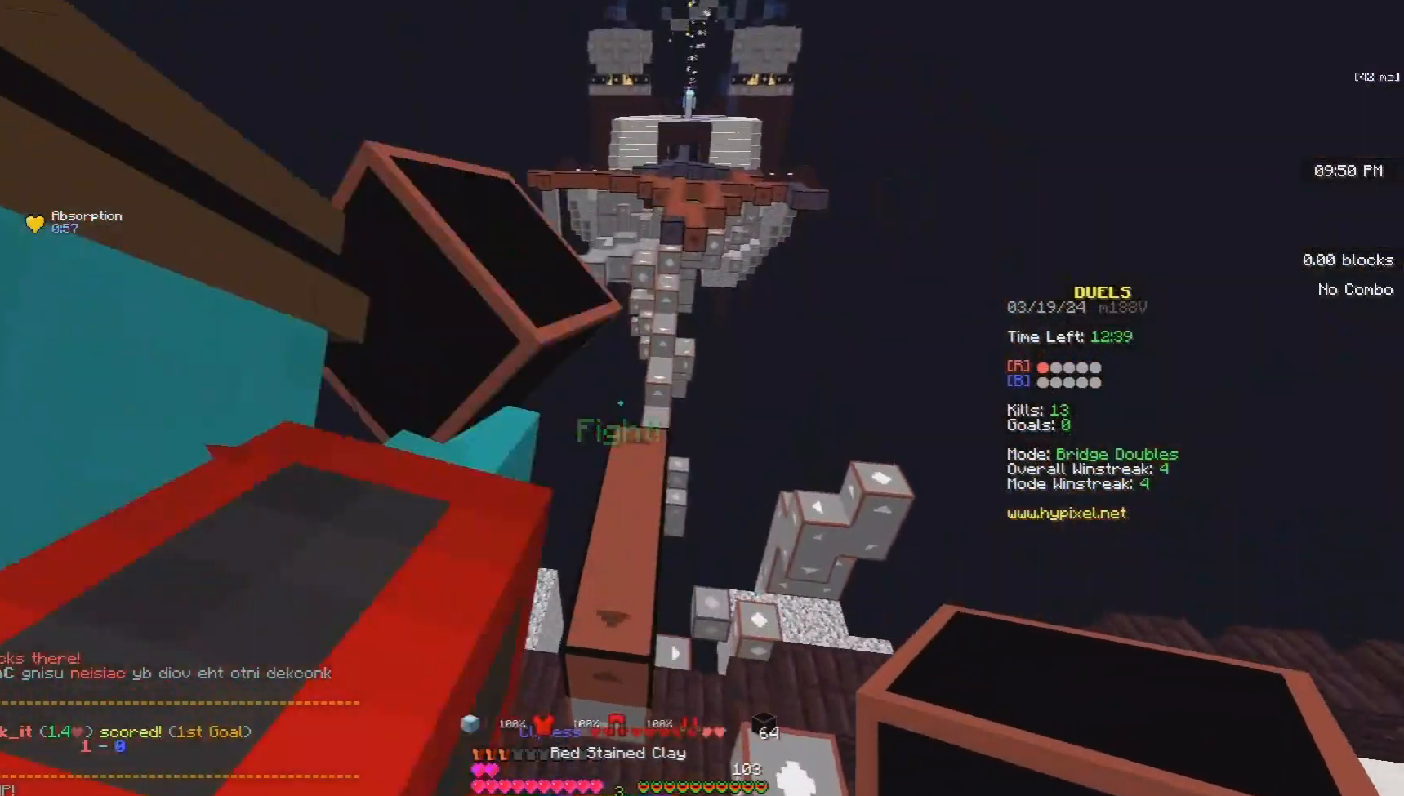
{"keys": ["w"], "mouse": [], "events": [[200, "space", "up"], [367, "mouse_left", "up"]]}
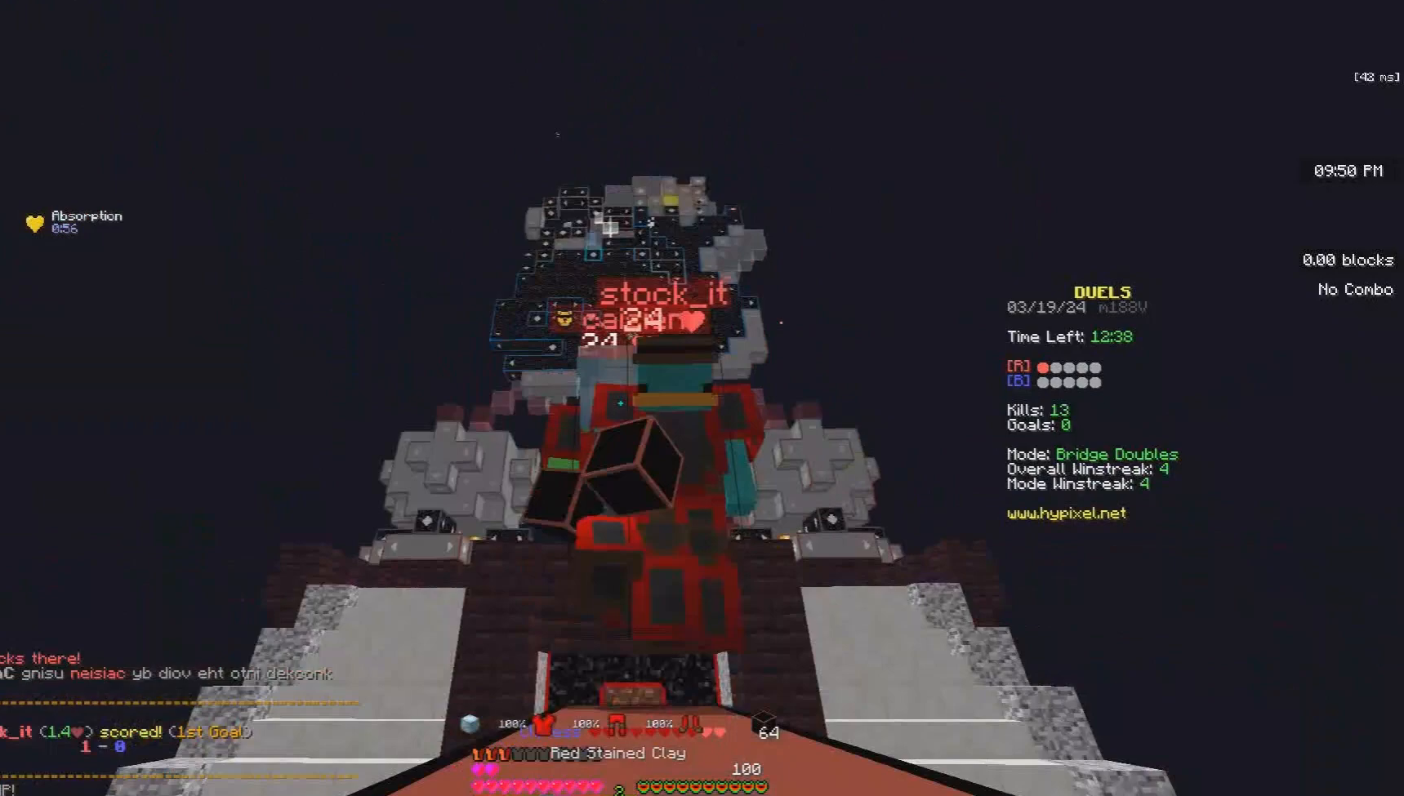
{"keys": ["space", "w"], "mouse": [], "events": [[100, "space", "down"]]}
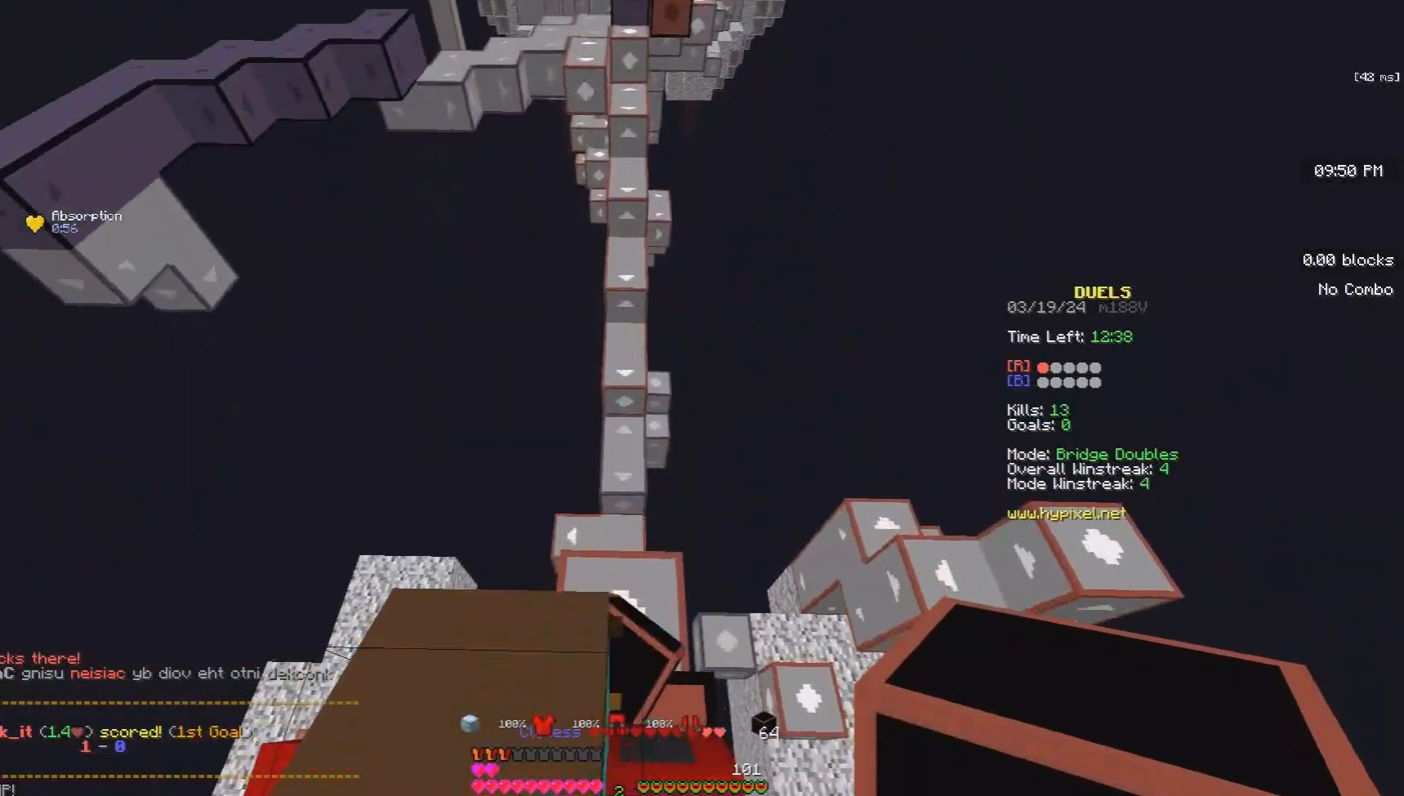
{"keys": ["space", "w"], "mouse": [], "events": [[233, "space", "up"], [333, "space", "down"]]}
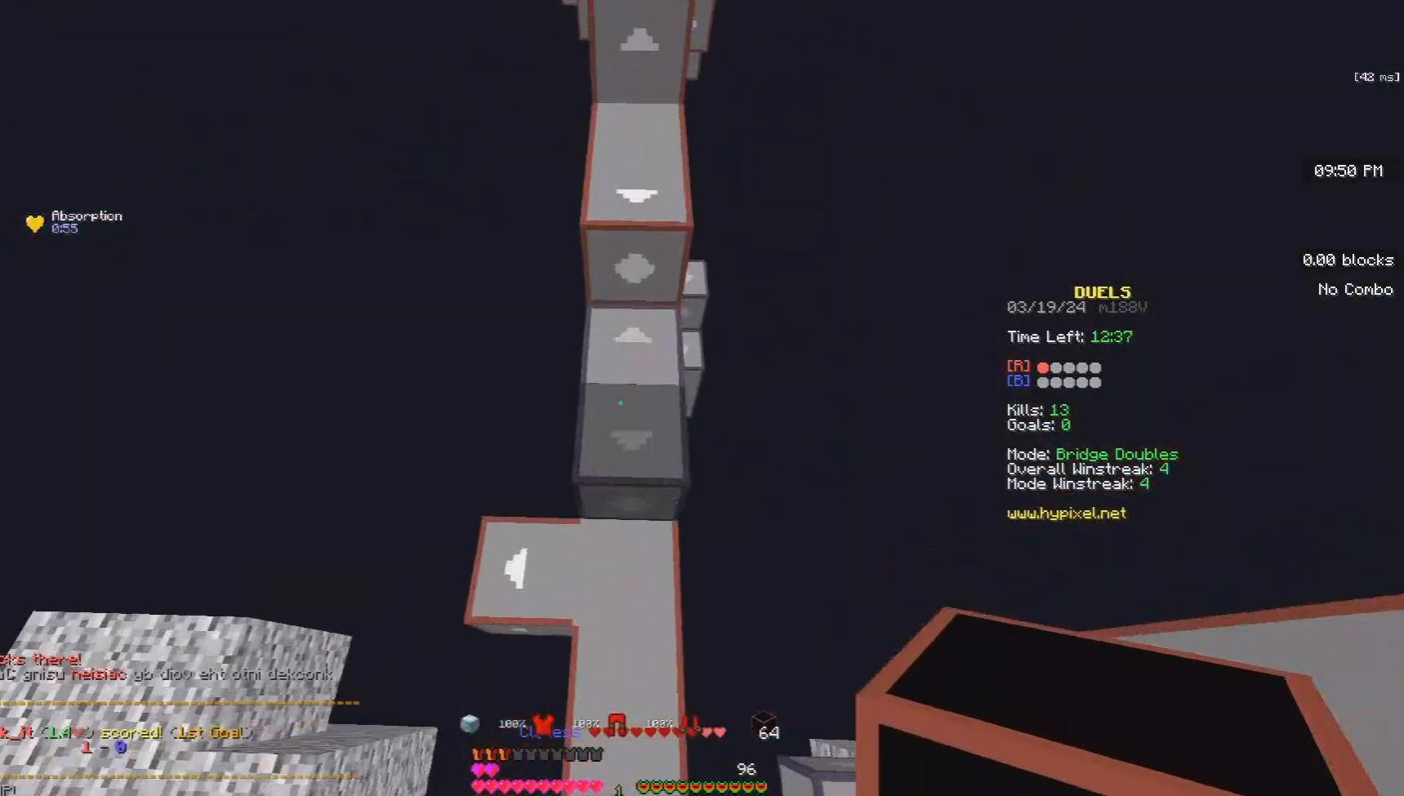
{"keys": ["w"], "mouse": [], "events": [[467, "space", "up"]]}
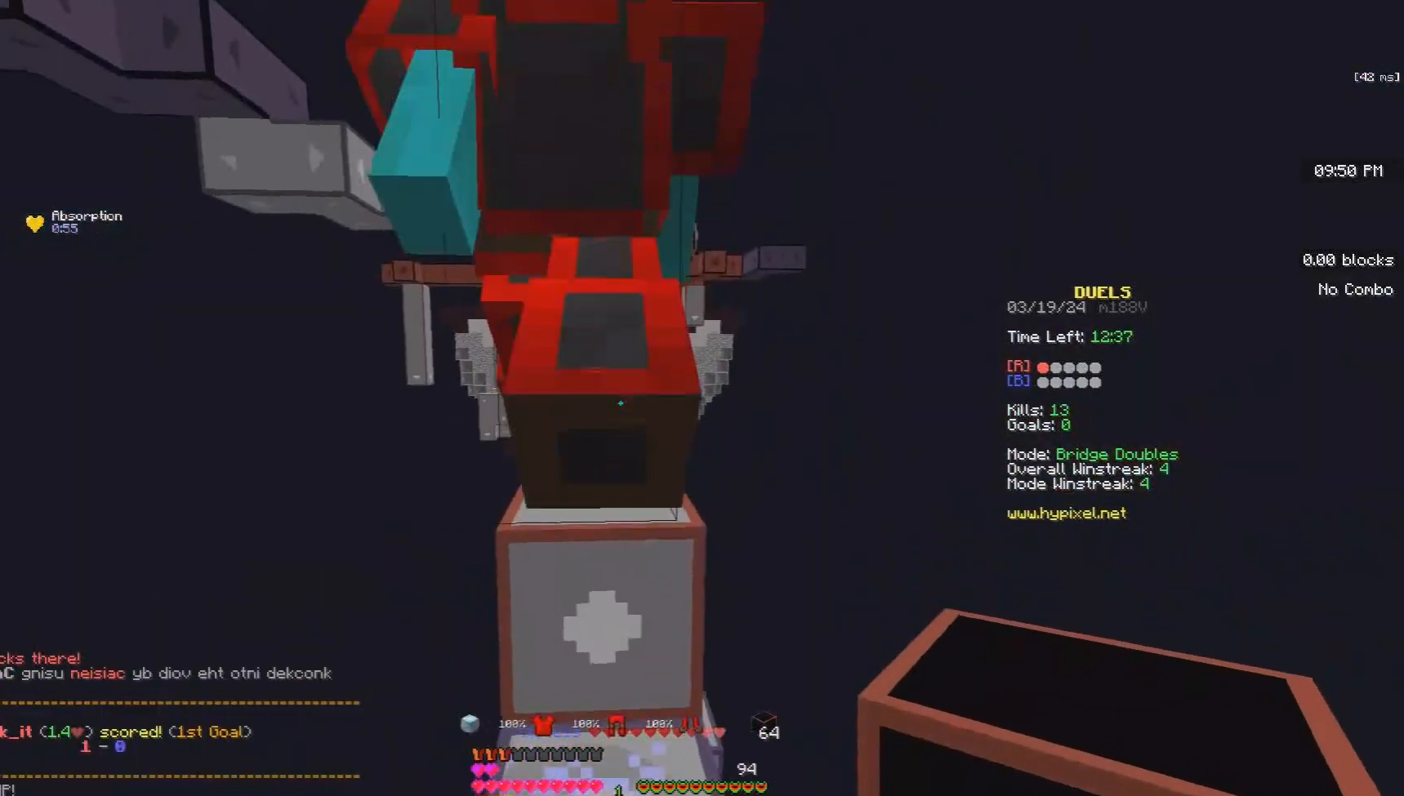
{"keys": ["space", "w"], "mouse": [], "events": [[67, "space", "down"], [367, "space", "up"], [367, "w", "up"], [467, "space", "down"], [467, "w", "down"]]}
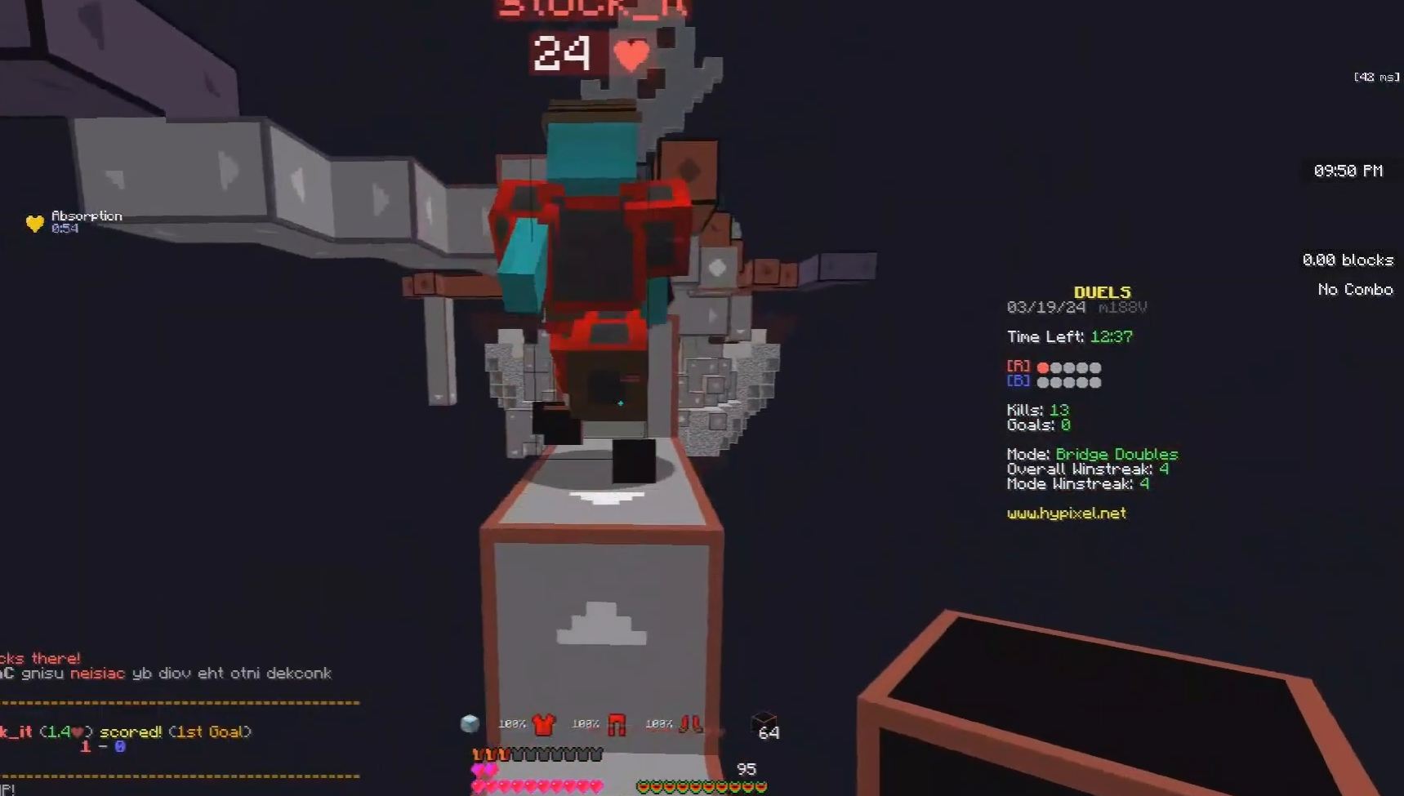
{"keys": ["space", "w"], "mouse": [], "events": [[300, "space", "up"], [433, "space", "down"]]}
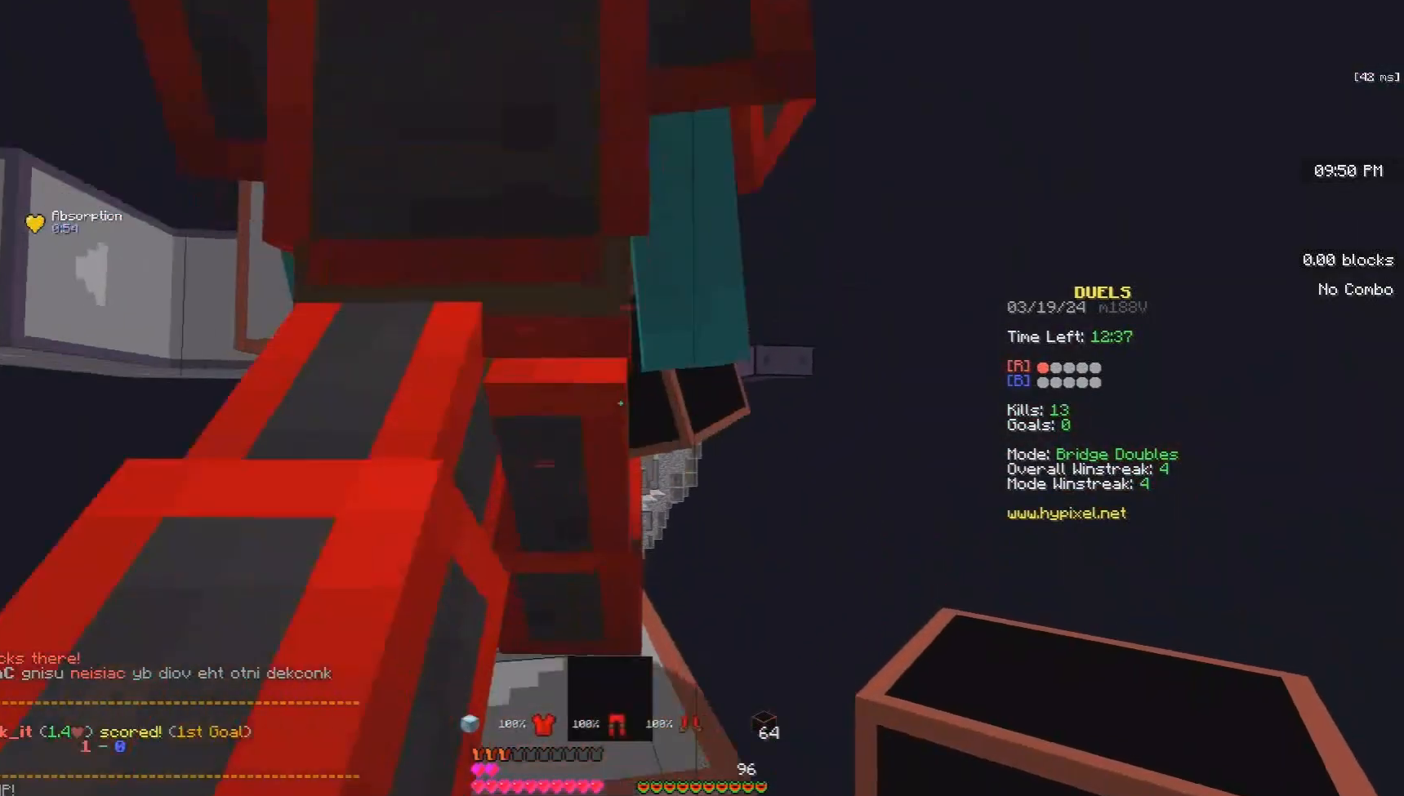
{"keys": ["w"], "mouse": [], "events": [[33, "mouse_left", "down"], [167, "mouse_left", "up"], [300, "space", "up"]]}
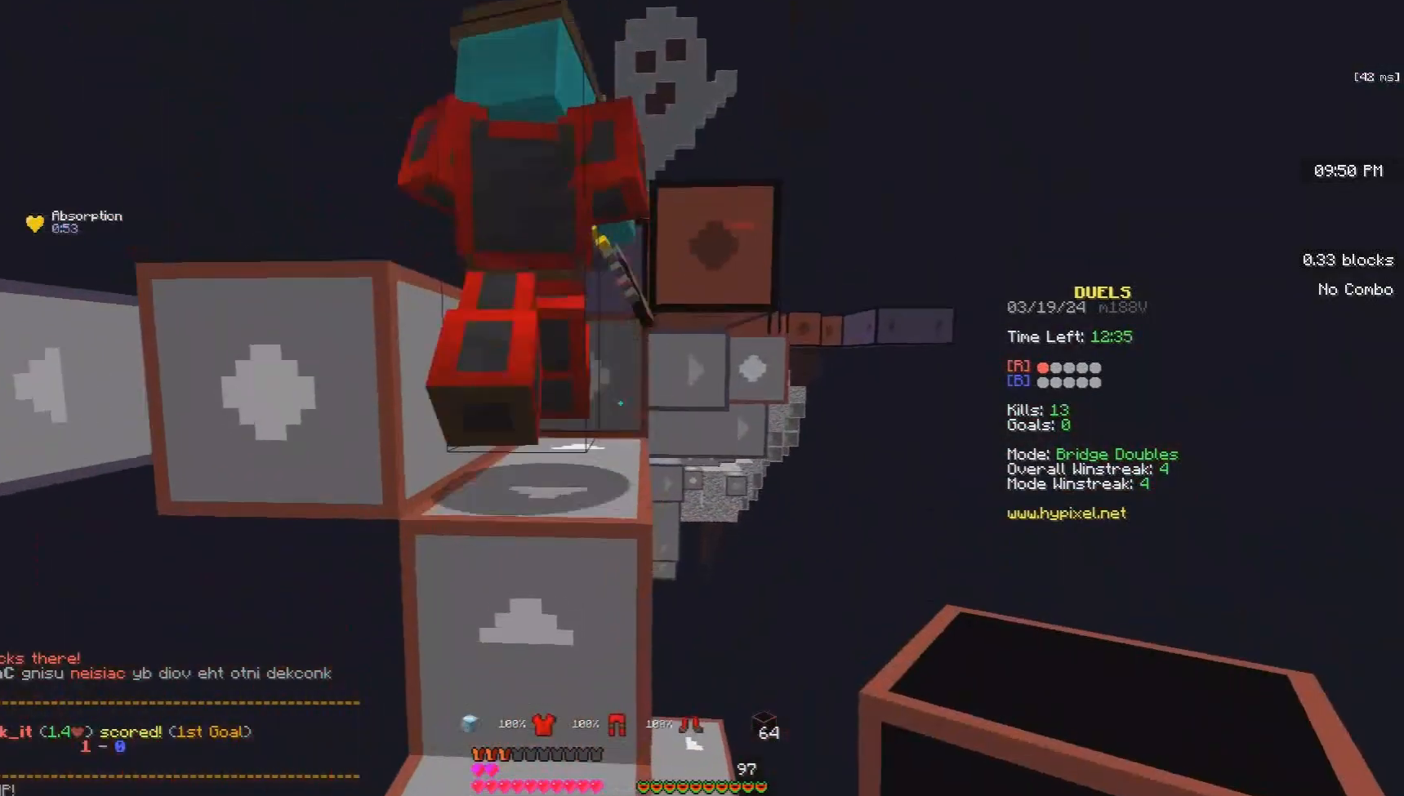
{"keys": ["a", "s", "space"], "mouse": [], "events": [[100, "space", "down"], [167, "a", "down"], [267, "w", "up"], [300, "space", "up"], [367, "s", "down"], [400, "space", "down"]]}
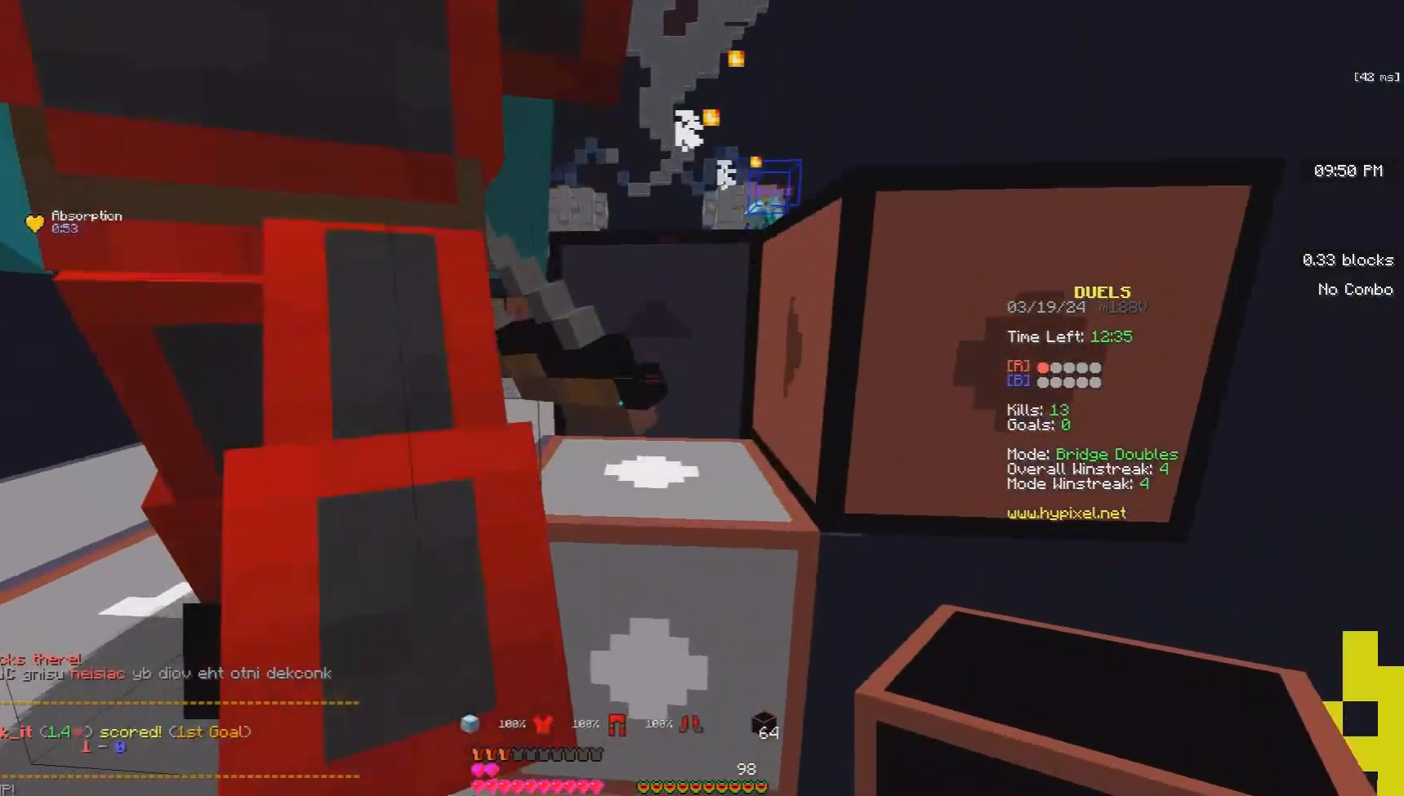
{"keys": ["w"], "mouse": [], "events": [[200, "s", "up"], [267, "space", "up"], [267, "w", "down"], [367, "a", "up"]]}
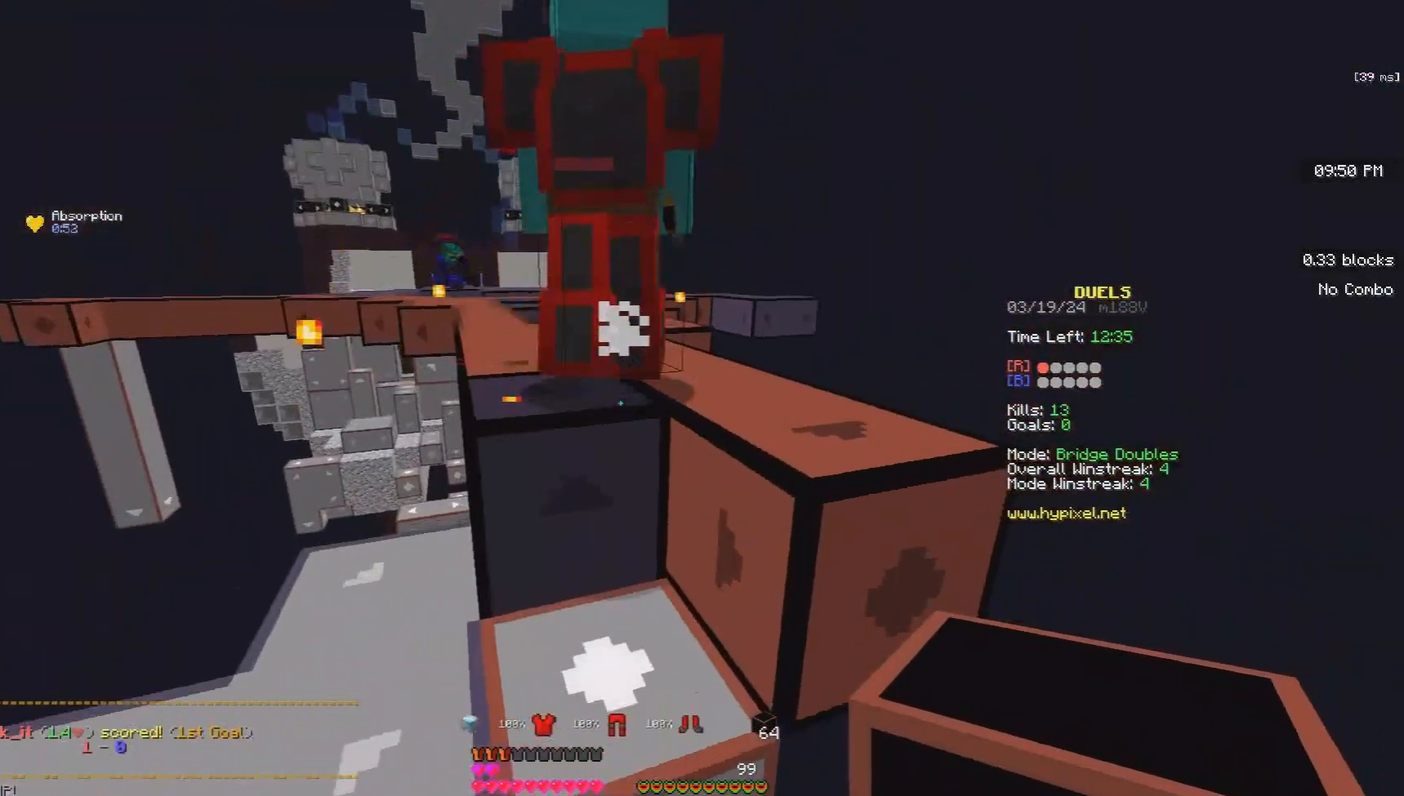
{"keys": ["a", "w"], "mouse": [], "events": [[67, "space", "down"], [133, "d", "down"], [233, "mouse_left", "down"], [367, "space", "up"], [400, "a", "down"], [433, "d", "up"], [433, "mouse_left", "up"]]}
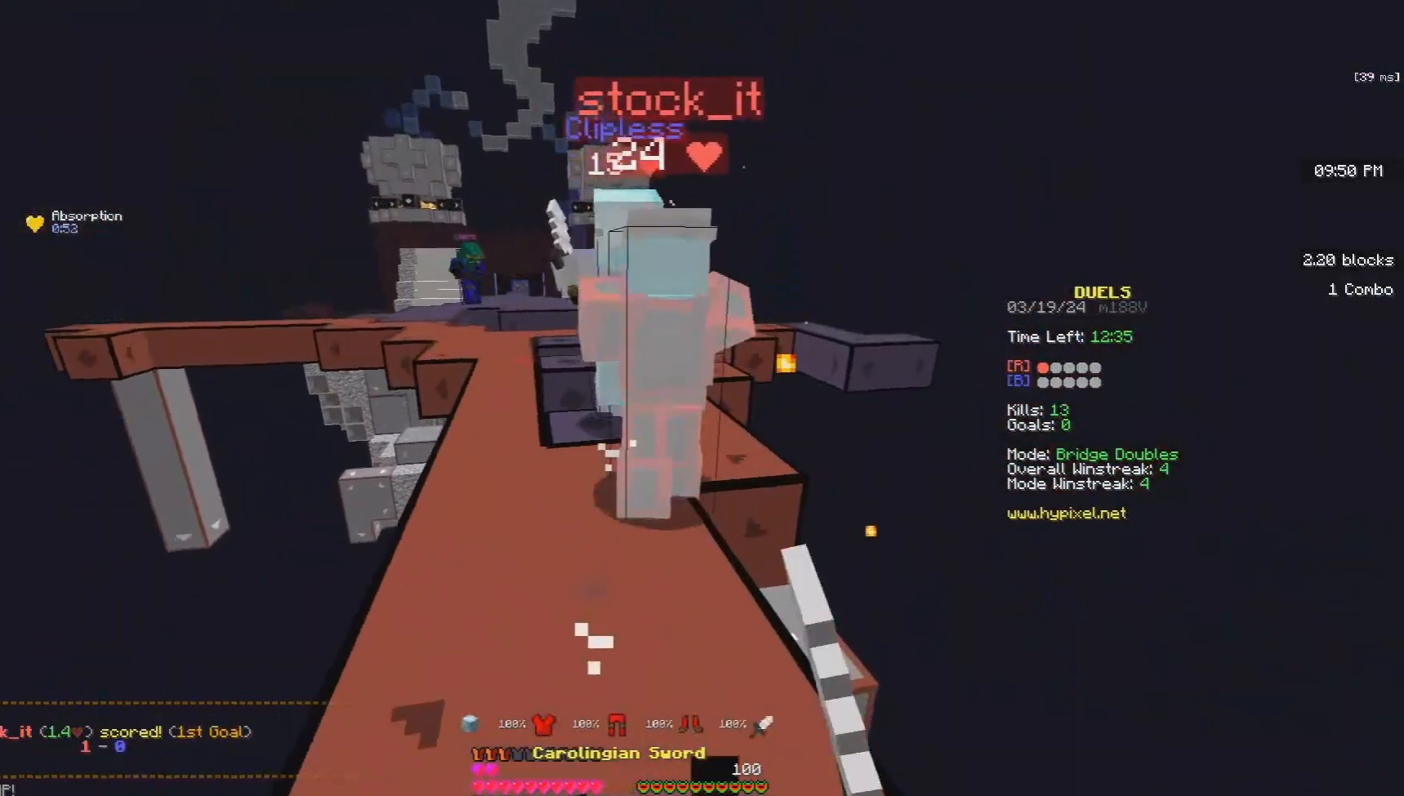
{"keys": ["a", "w"], "mouse": ["left"], "events": [[200, "mouse_left", "down"], [300, "a", "up"], [367, "mouse_left", "up"], [433, "mouse_left", "down"], [500, "a", "down"]]}
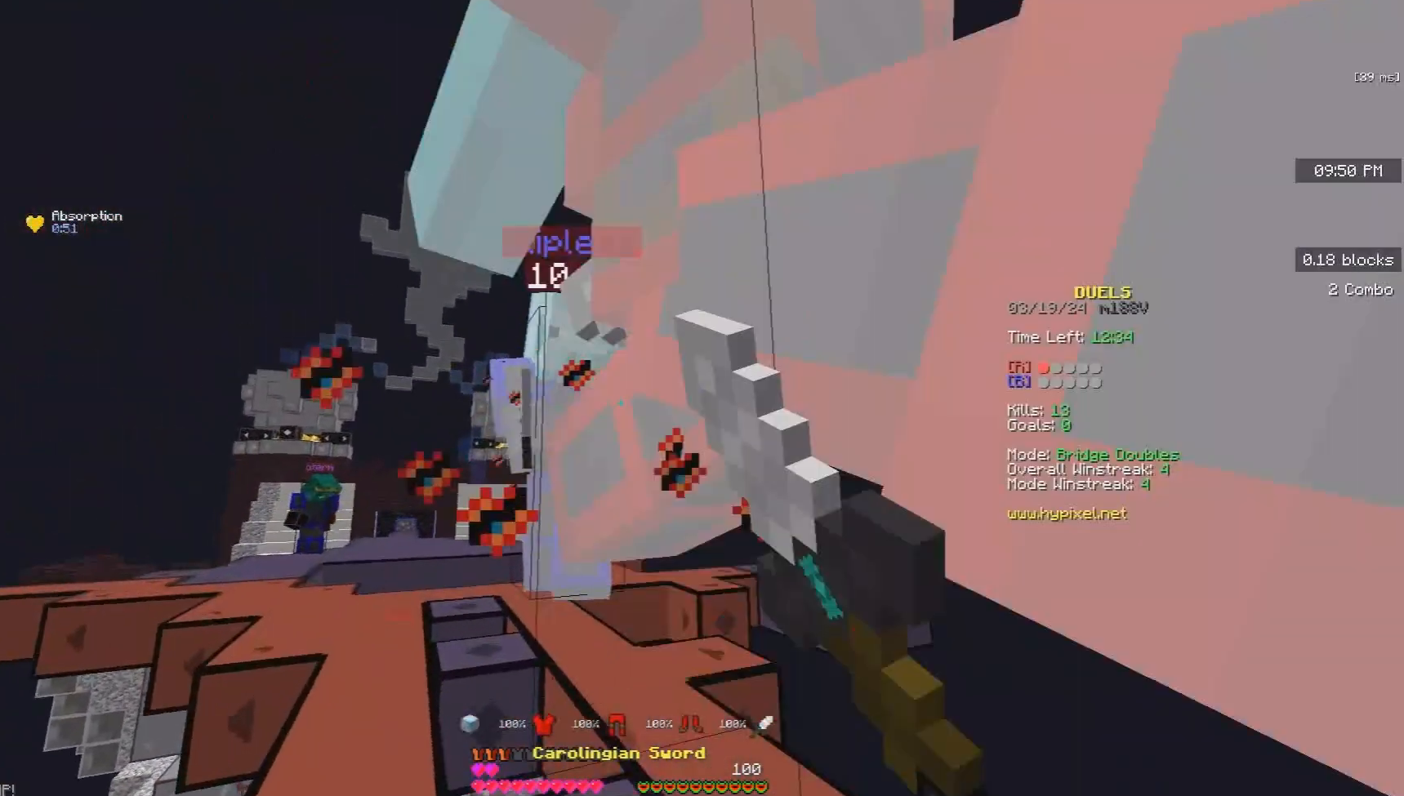
{"keys": ["d", "w"], "mouse": ["left"], "events": [[133, "d", "down"], [167, "a", "up"]]}
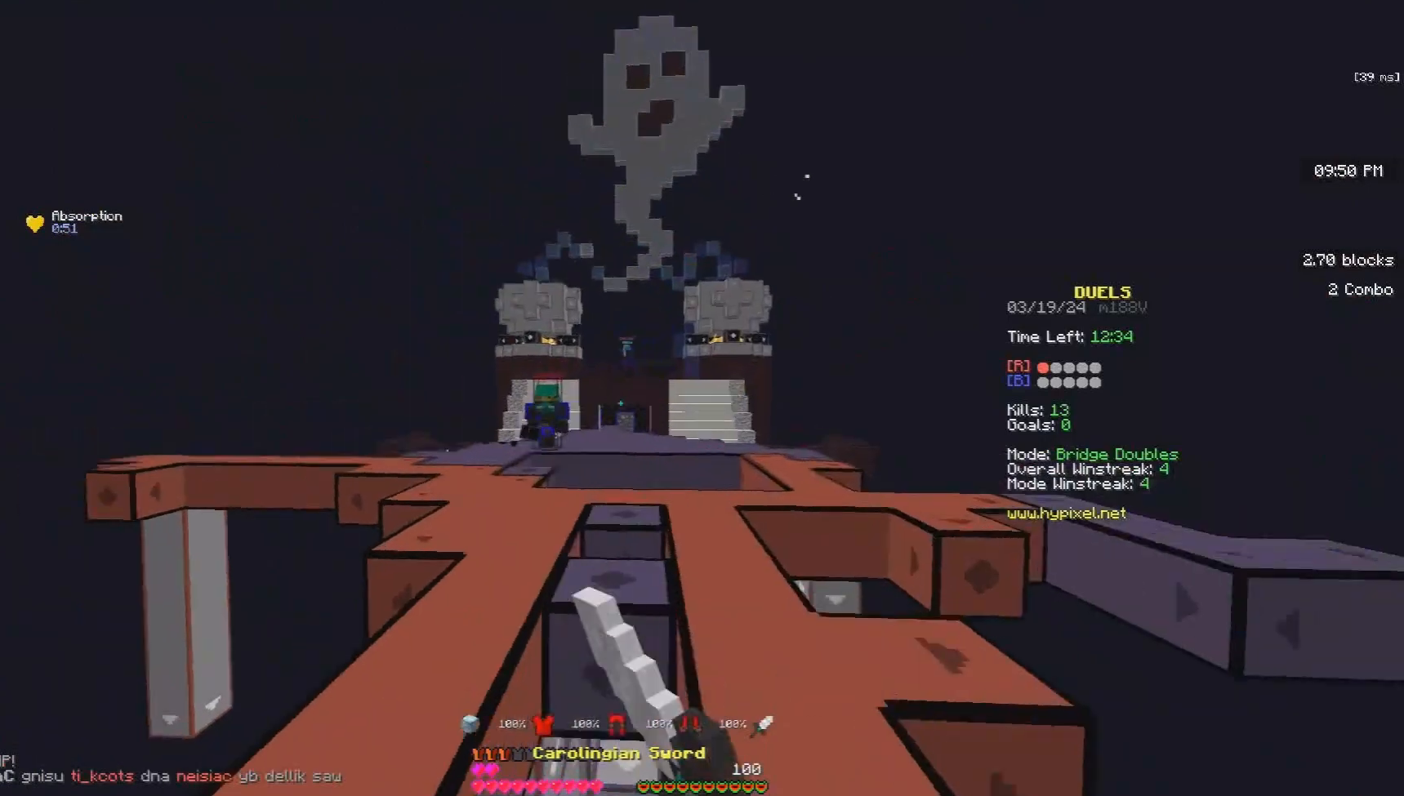
{"keys": ["a", "w"], "mouse": [], "events": [[200, "mouse_left", "up"], [267, "d", "up"], [433, "a", "down"]]}
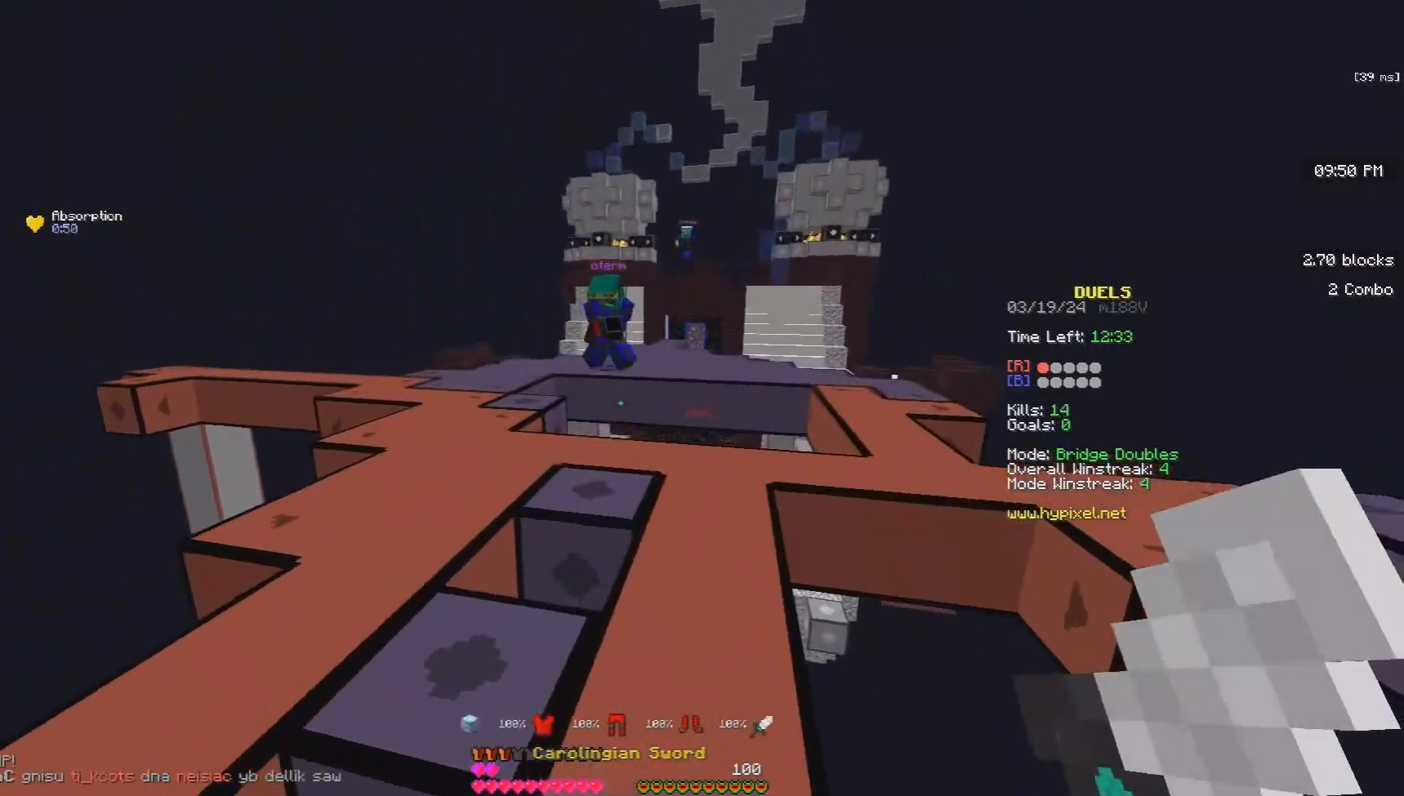
{"keys": ["a", "w"], "mouse": [], "events": [[67, "space", "down"], [267, "mouse_left", "down"], [467, "space", "up"], [500, "mouse_left", "up"]]}
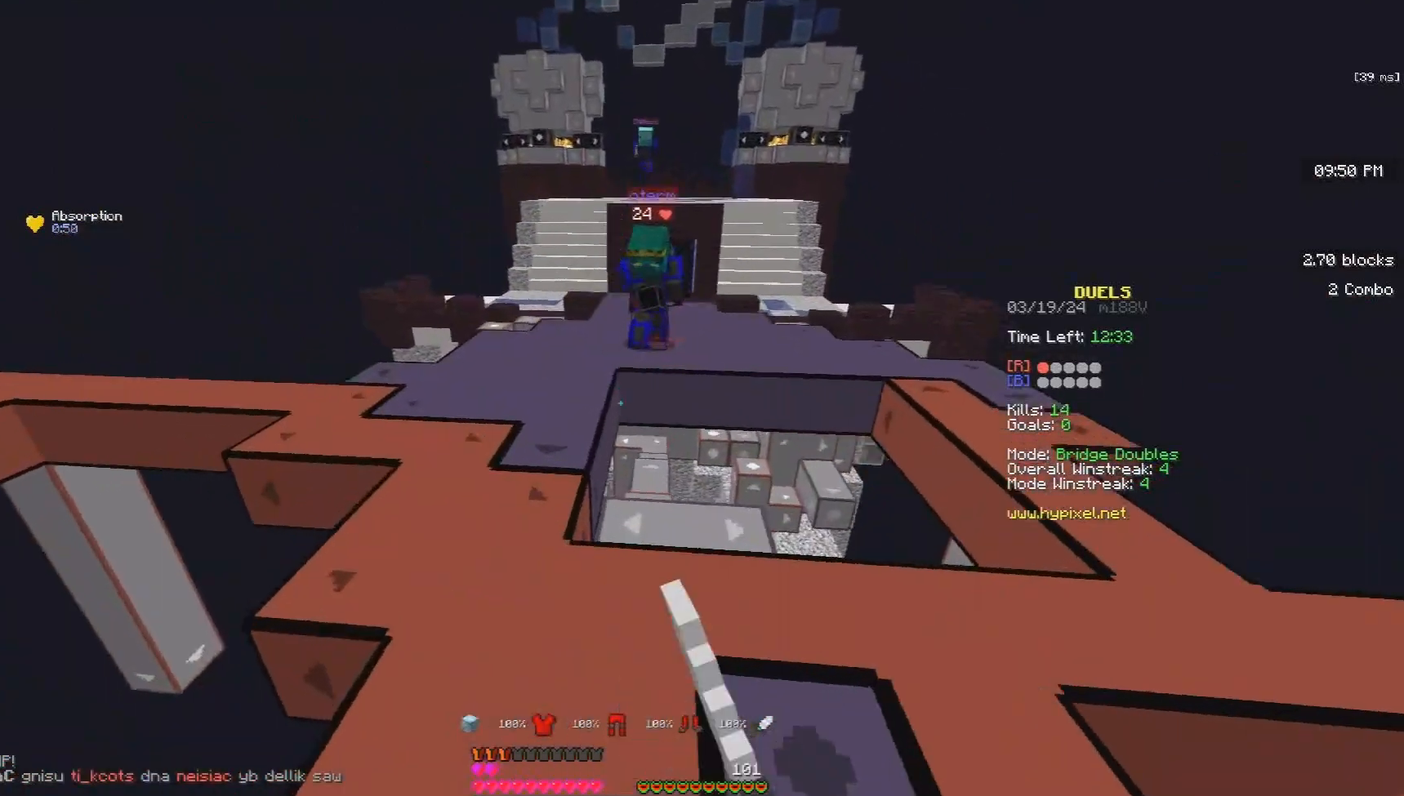
{"keys": ["a", "w"], "mouse": [], "events": [[33, "a", "up"], [67, "mouse_left", "down"], [233, "mouse_left", "up"], [433, "a", "down"]]}
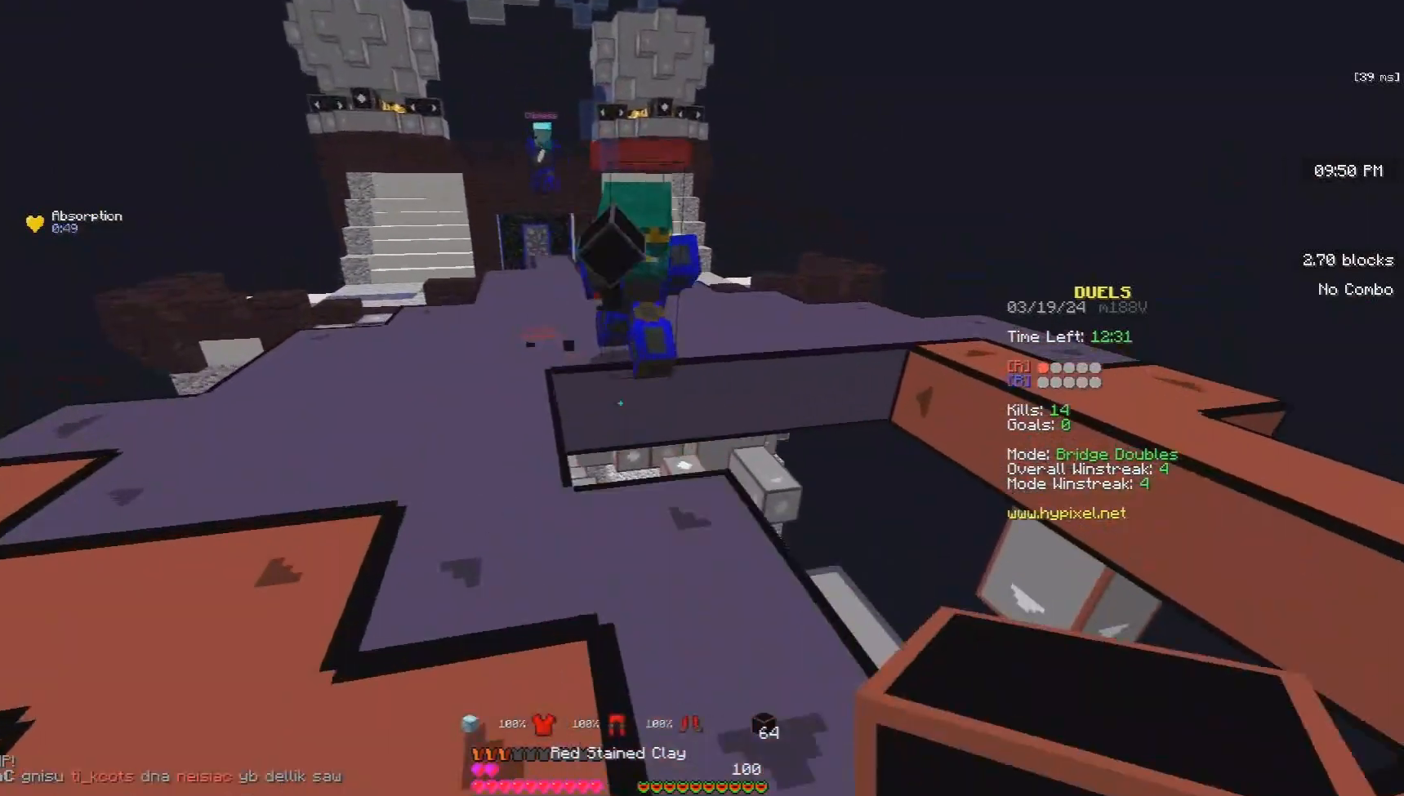
{"keys": ["a", "w"], "mouse": ["left"], "events": [[33, "mouse_right", "down"], [100, "mouse_right", "up"], [333, "mouse_left", "down"]]}
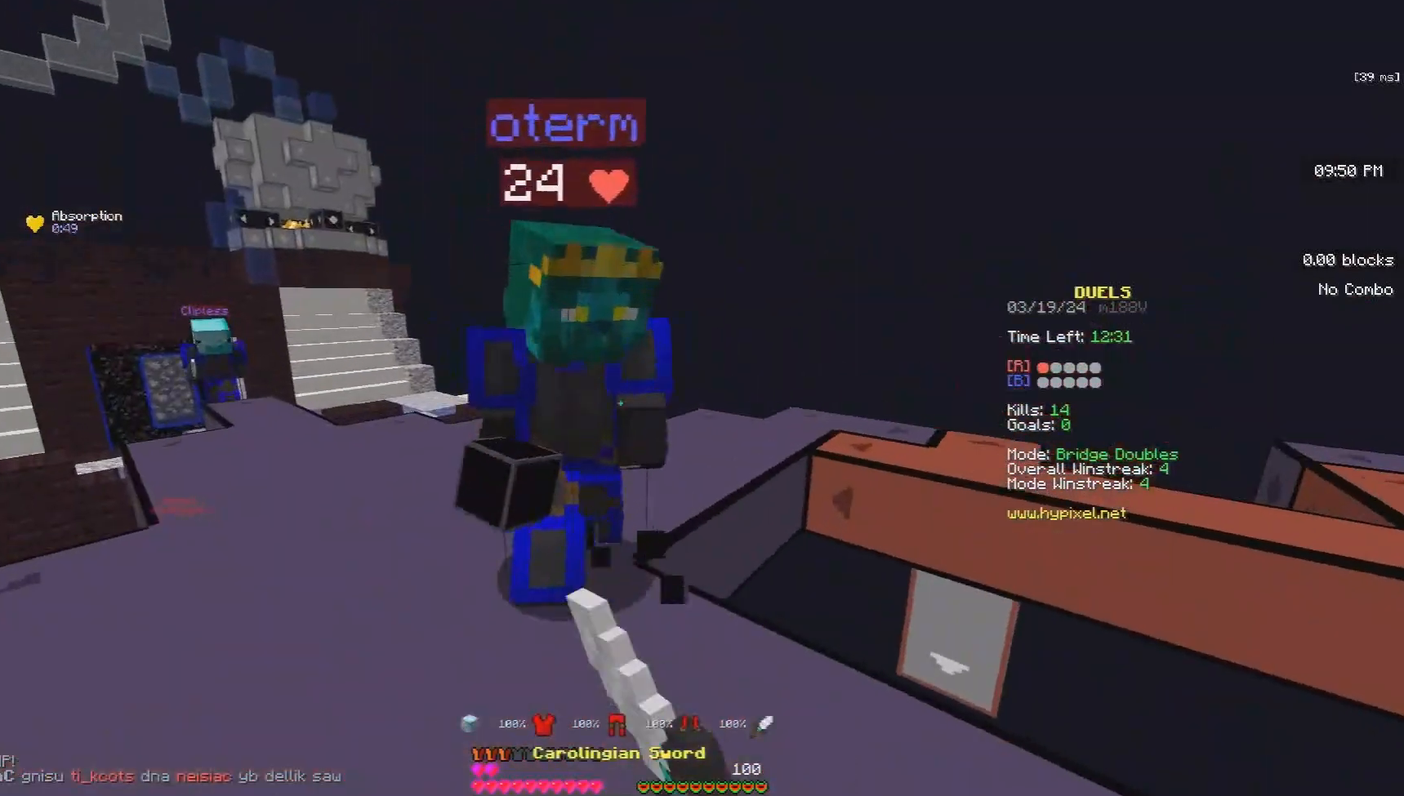
{"keys": ["a", "w"], "mouse": ["left"], "events": [[300, "space", "down"], [433, "space", "up"]]}
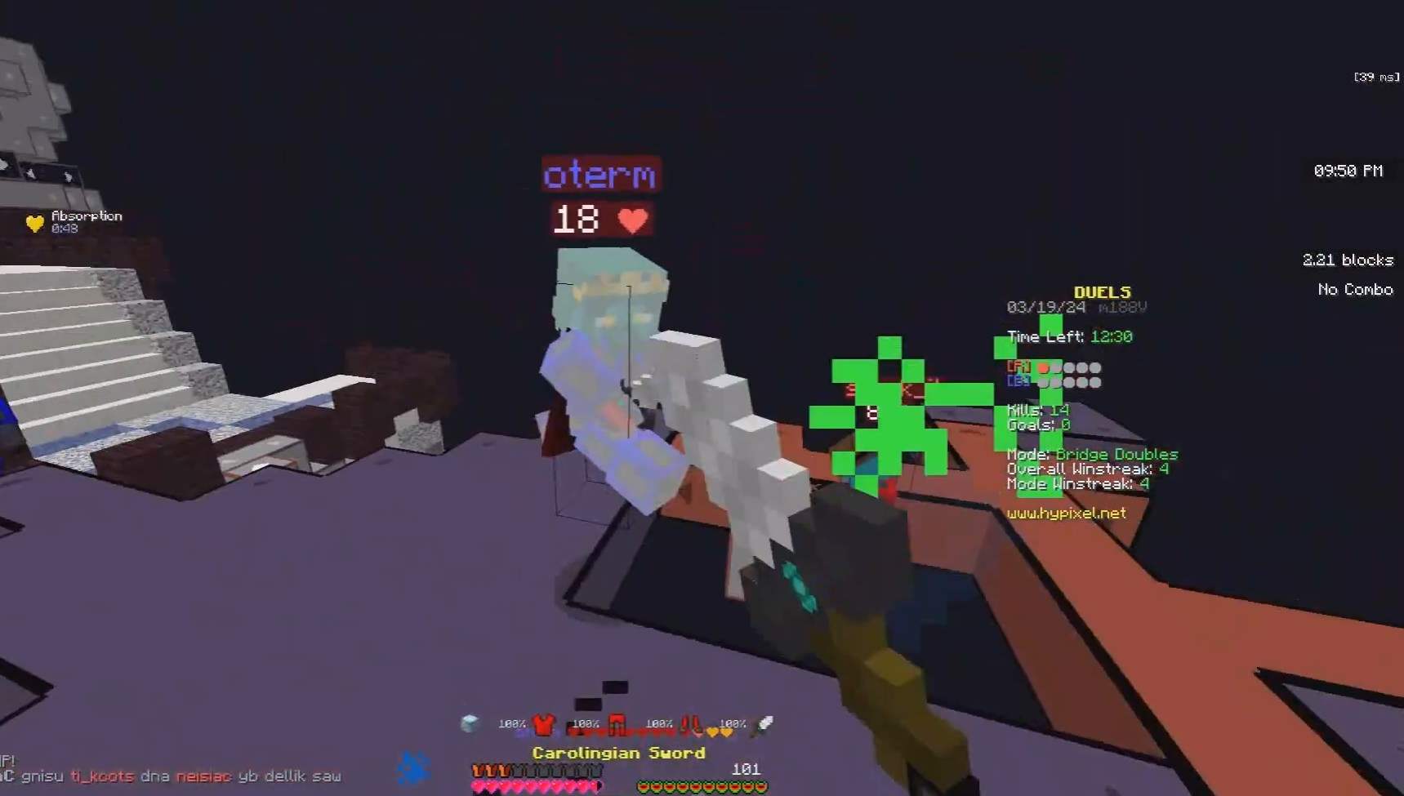
{"keys": ["w"], "mouse": ["left"], "events": [[100, "a", "up"], [233, "mouse_right", "down"], [367, "mouse_right", "up"]]}
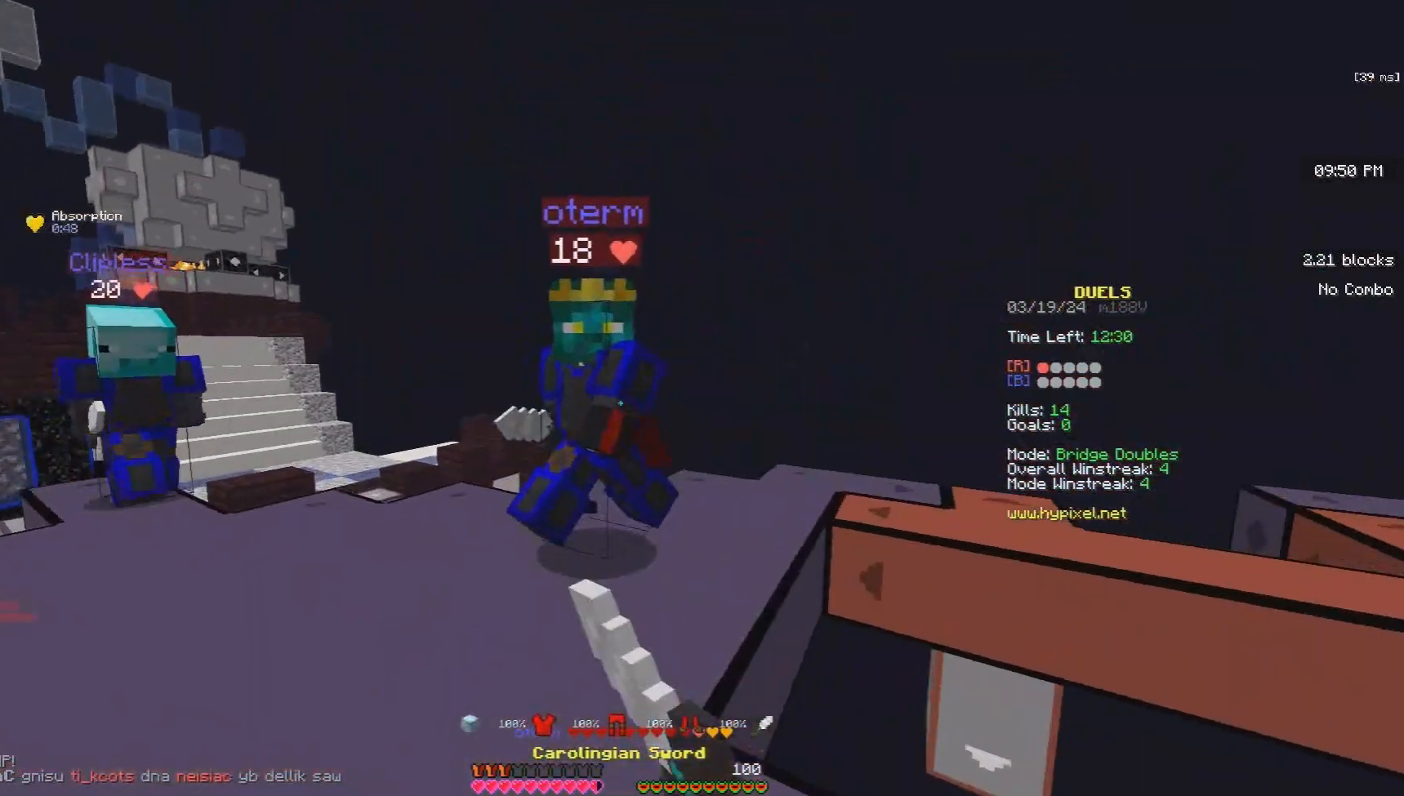
{"keys": ["a", "space", "w"], "mouse": ["left", "right"], "events": [[267, "space", "down"], [300, "a", "down"], [500, "mouse_right", "down"]]}
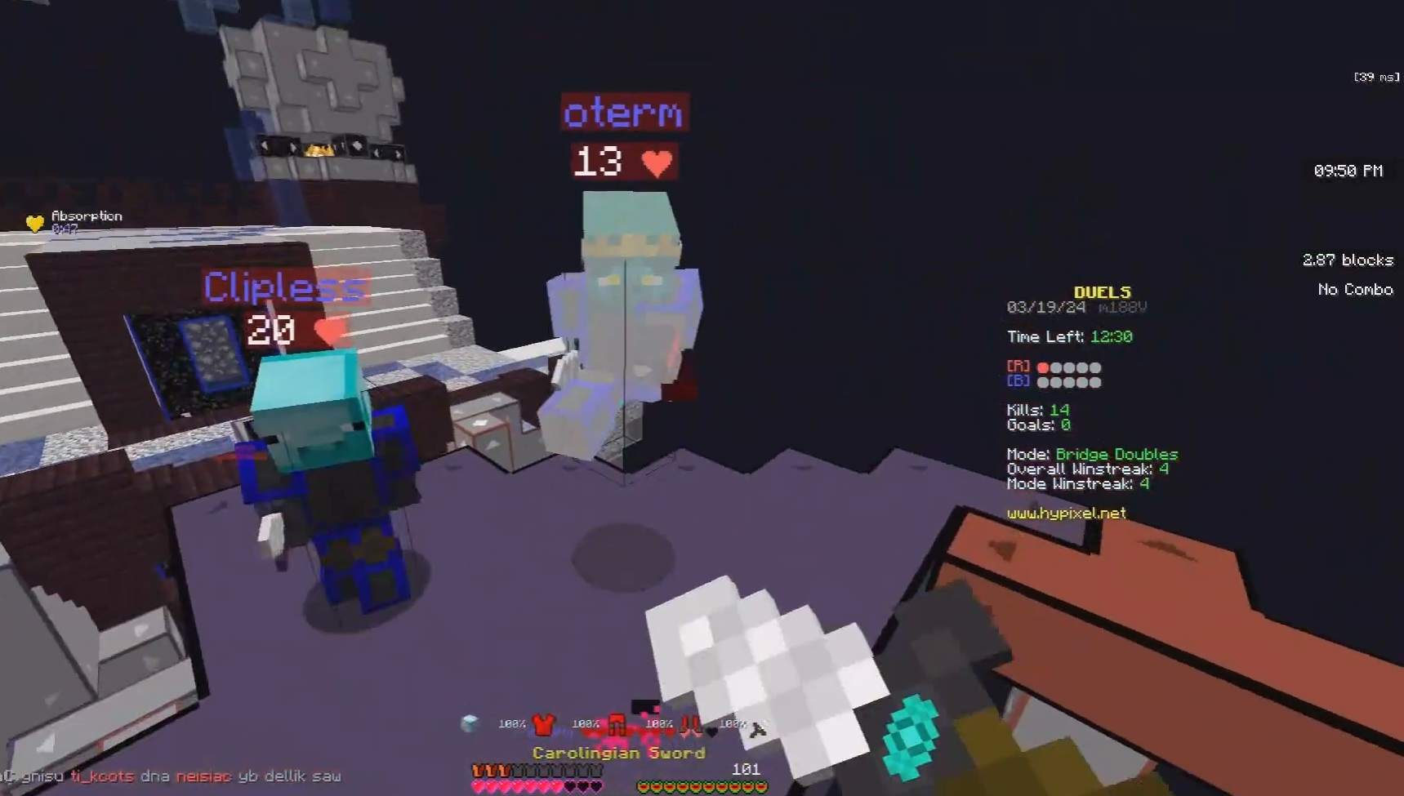
{"keys": ["space", "w"], "mouse": ["left"], "events": [[33, "space", "up"], [67, "mouse_right", "up"], [267, "space", "down"], [367, "a", "up"]]}